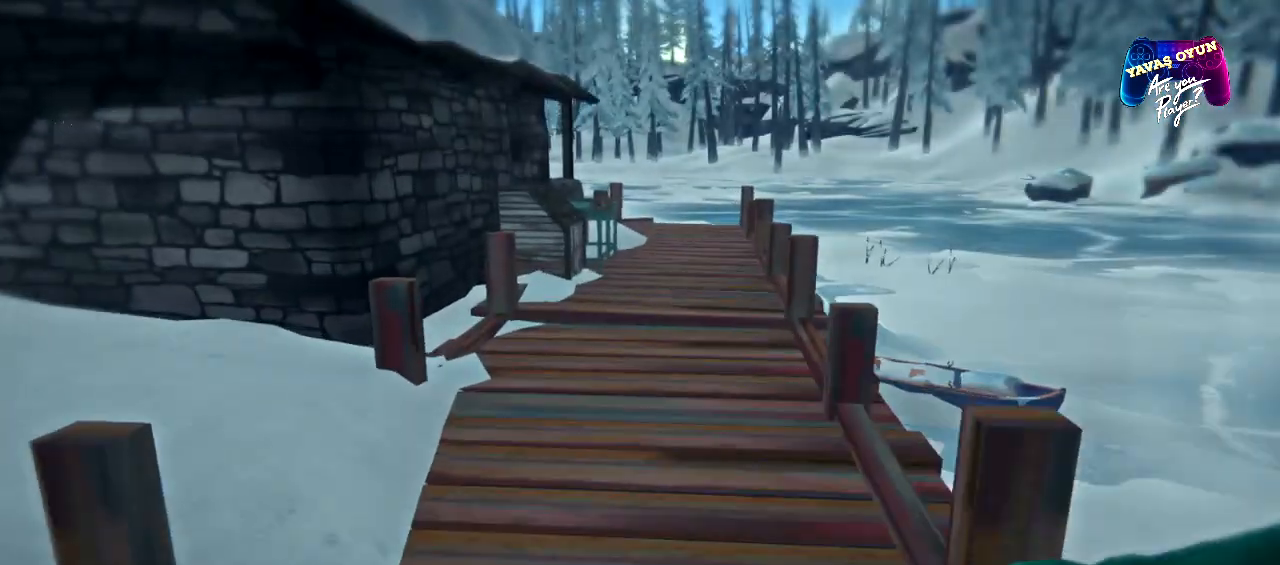
Gameplay with a controller (Xbox layout); each line is a JSON object with the inputs held at the frame after it. "events" lists button and stick changes between this image and that frame as [ms after this image, input, new state], when the widget could be followed in between.
{"buttons": ["R1"], "left_stick": "up", "right_stick": "center", "events": []}
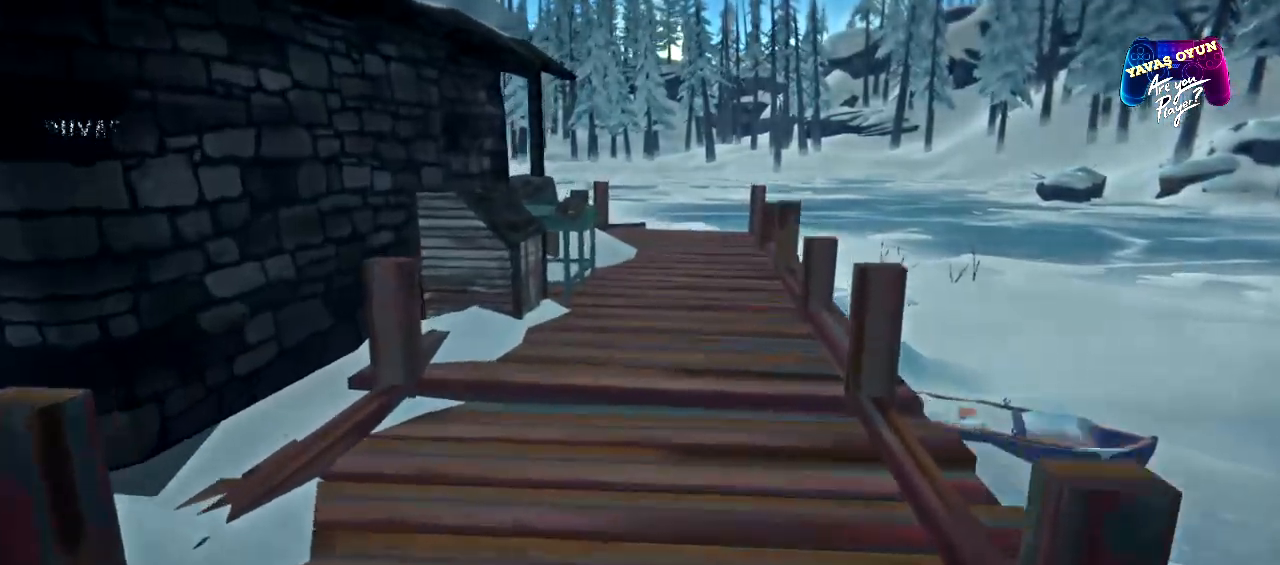
{"buttons": [], "left_stick": "up", "right_stick": "center", "events": [[450, "R1", "up"]]}
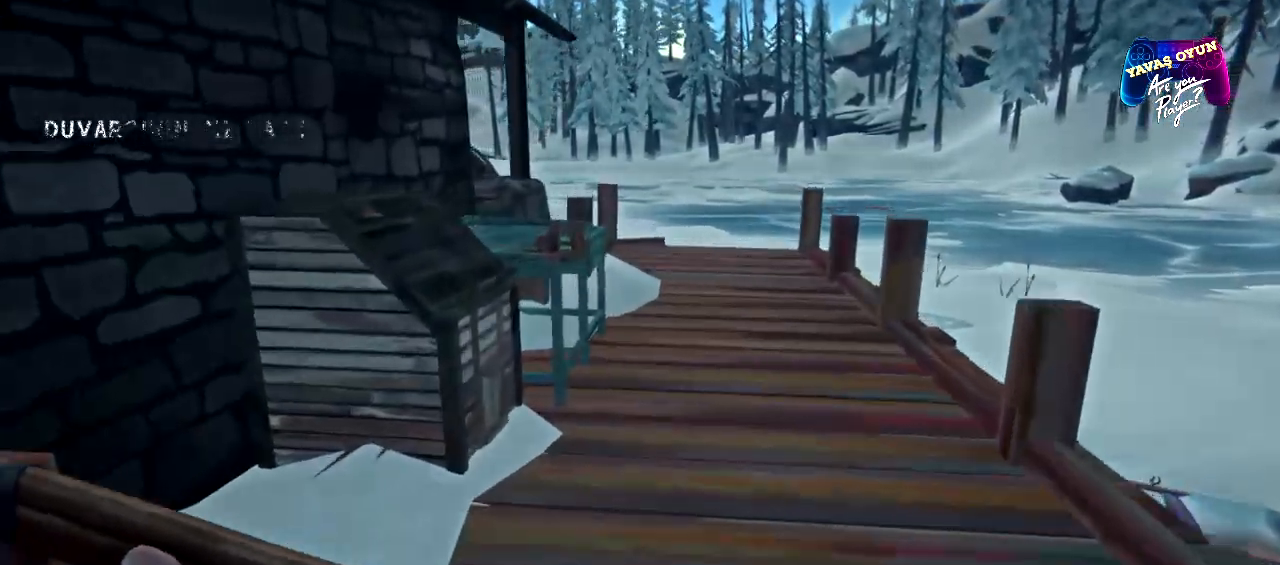
{"buttons": [], "left_stick": "up", "right_stick": "down-left", "events": [[183, "right_stick", "down-left"]]}
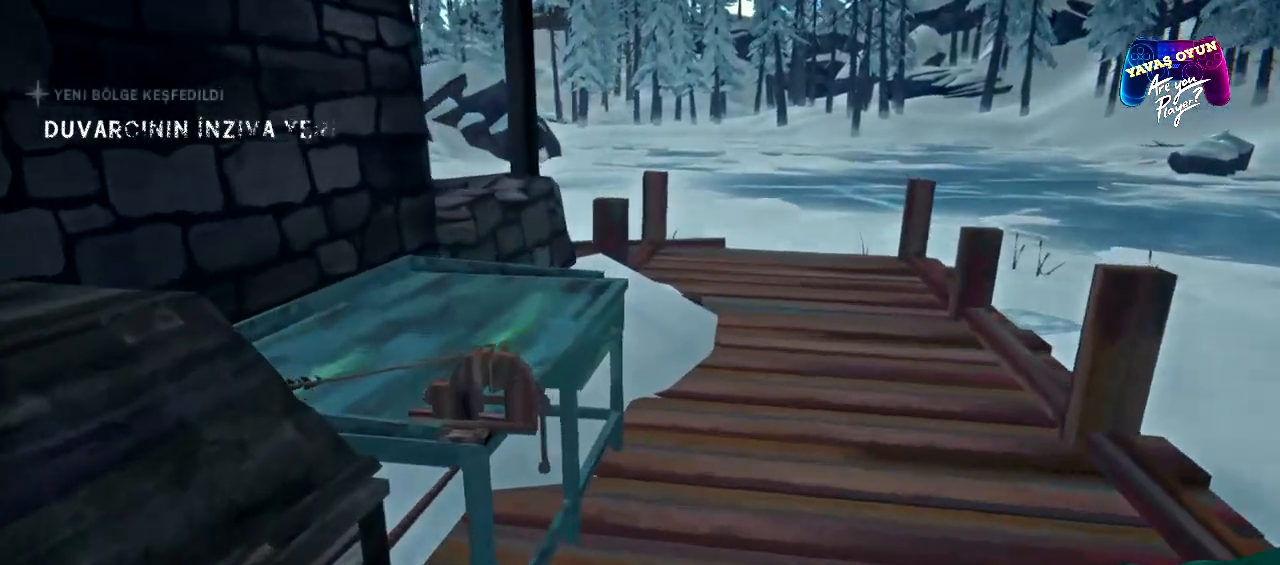
{"buttons": [], "left_stick": "up-right", "right_stick": "center", "events": [[33, "left_stick", "center"], [383, "right_stick", "center"], [483, "left_stick", "up-right"]]}
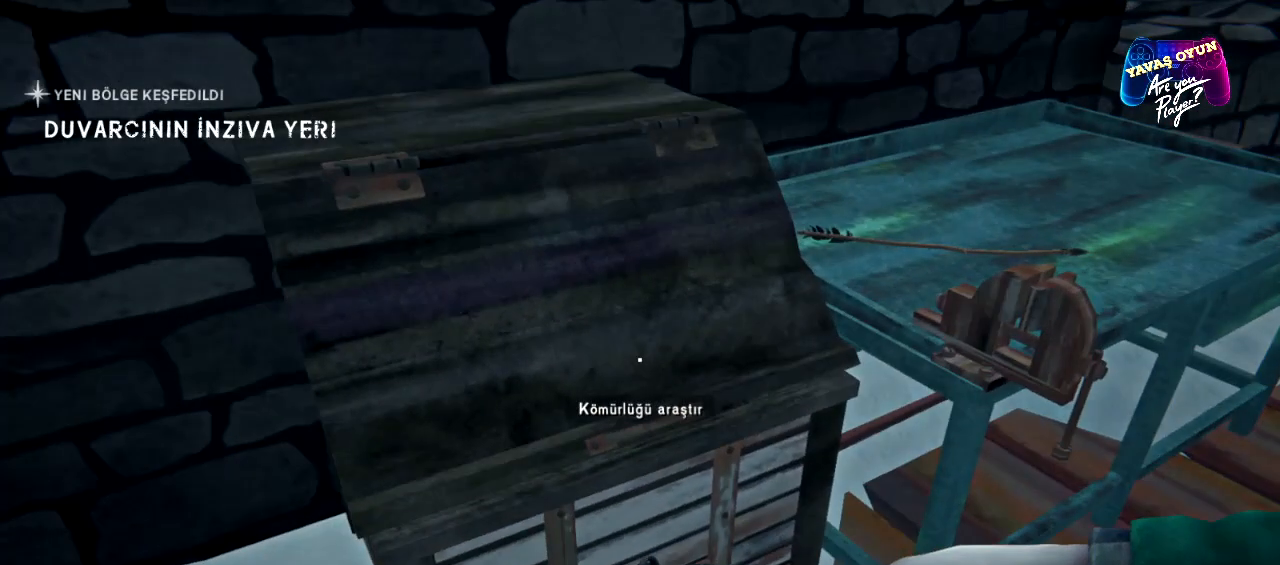
{"buttons": [], "left_stick": "up-right", "right_stick": "center", "events": []}
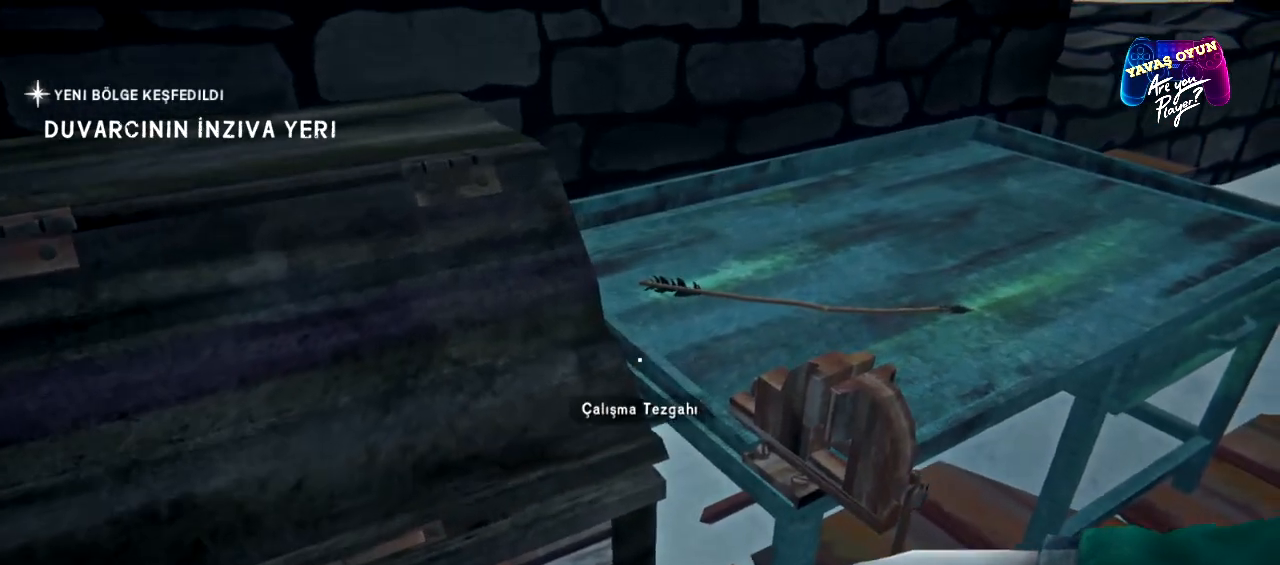
{"buttons": [], "left_stick": "up-right", "right_stick": "center", "events": [[350, "right_stick", "right"], [500, "right_stick", "center"]]}
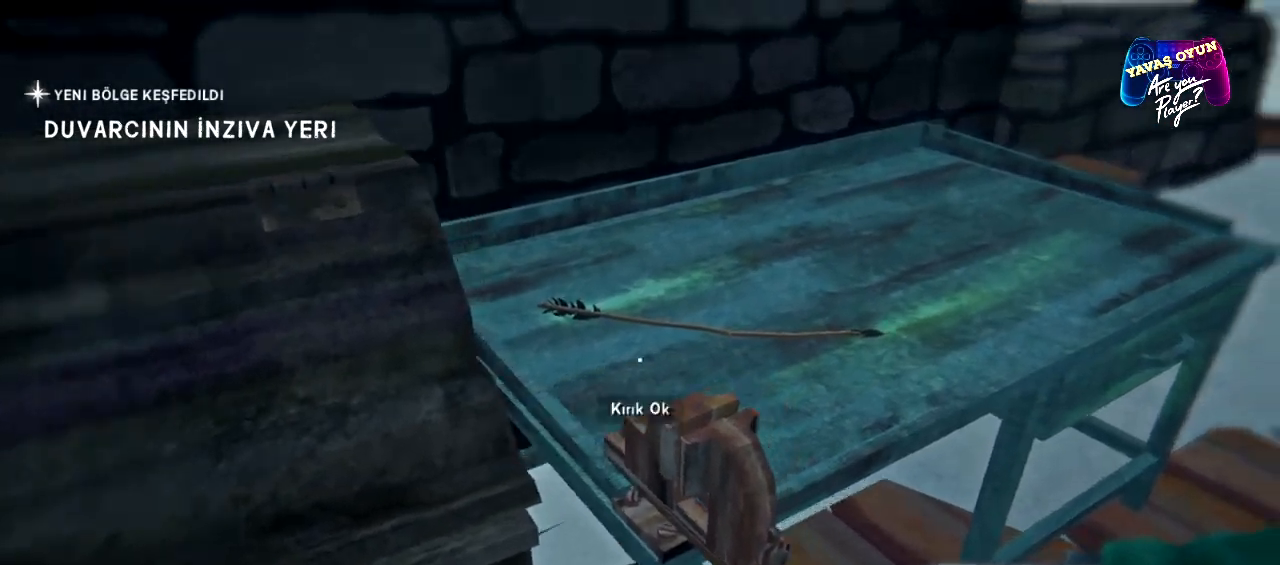
{"buttons": [], "left_stick": "center", "right_stick": "left", "events": [[217, "right_stick", "left"], [350, "left_stick", "center"]]}
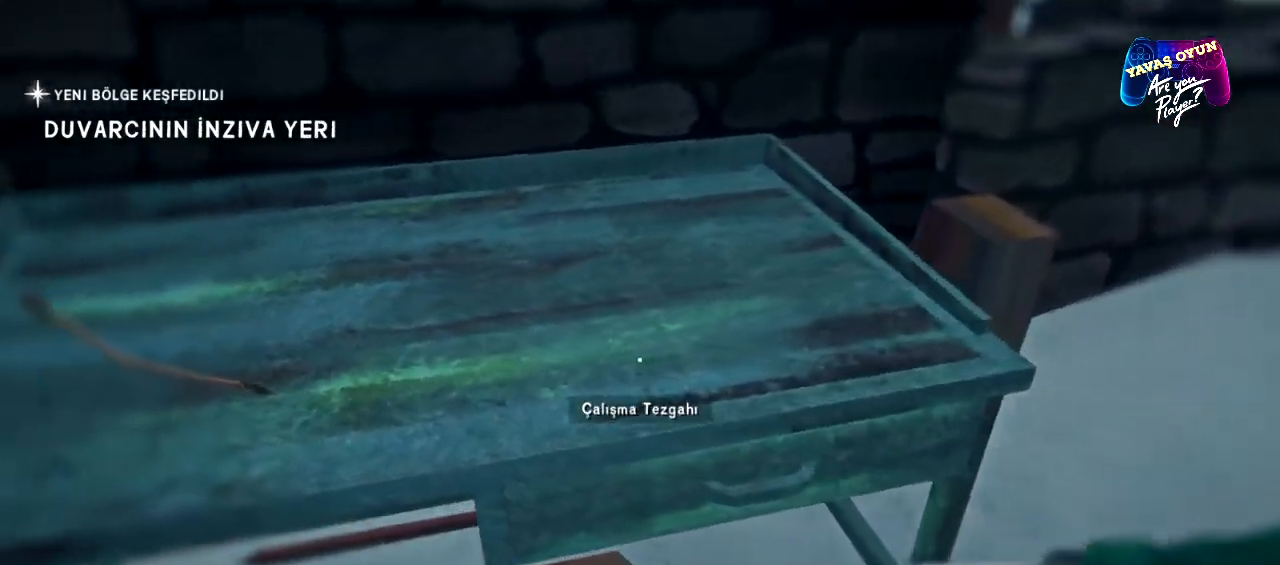
{"buttons": [], "left_stick": "left", "right_stick": "center", "events": [[233, "left_stick", "left"], [500, "right_stick", "center"]]}
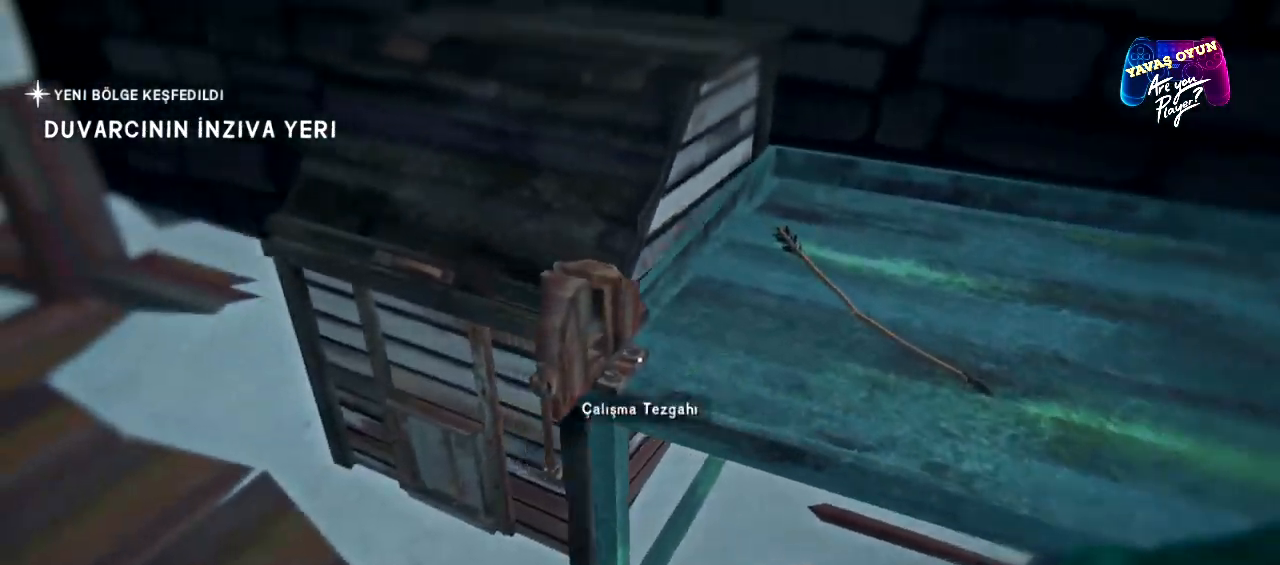
{"buttons": [], "left_stick": "center", "right_stick": "center", "events": [[67, "left_stick", "center"], [250, "right_stick", "up"], [483, "right_stick", "center"]]}
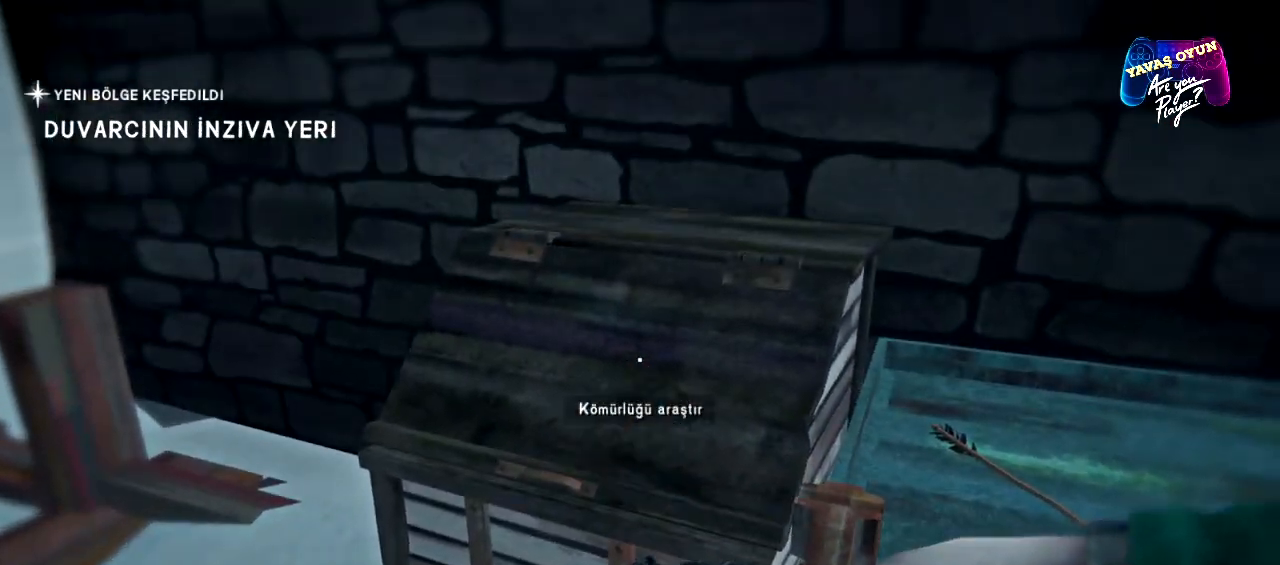
{"buttons": ["A"], "left_stick": "center", "right_stick": "center", "events": [[367, "A", "down"]]}
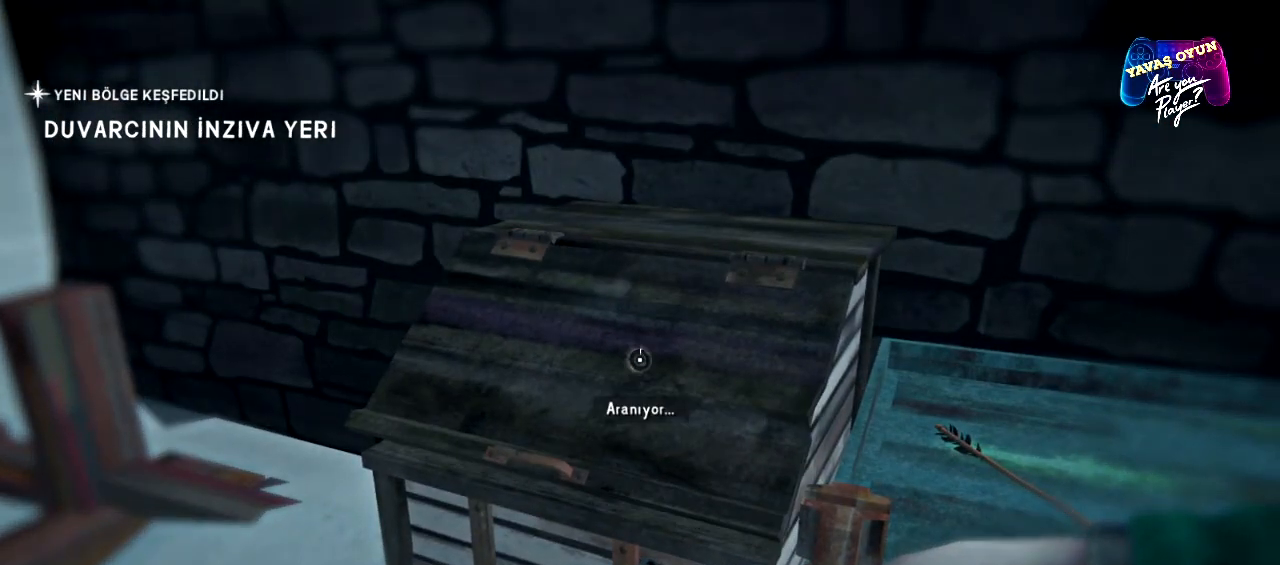
{"buttons": [], "left_stick": "center", "right_stick": "center", "events": [[17, "A", "up"]]}
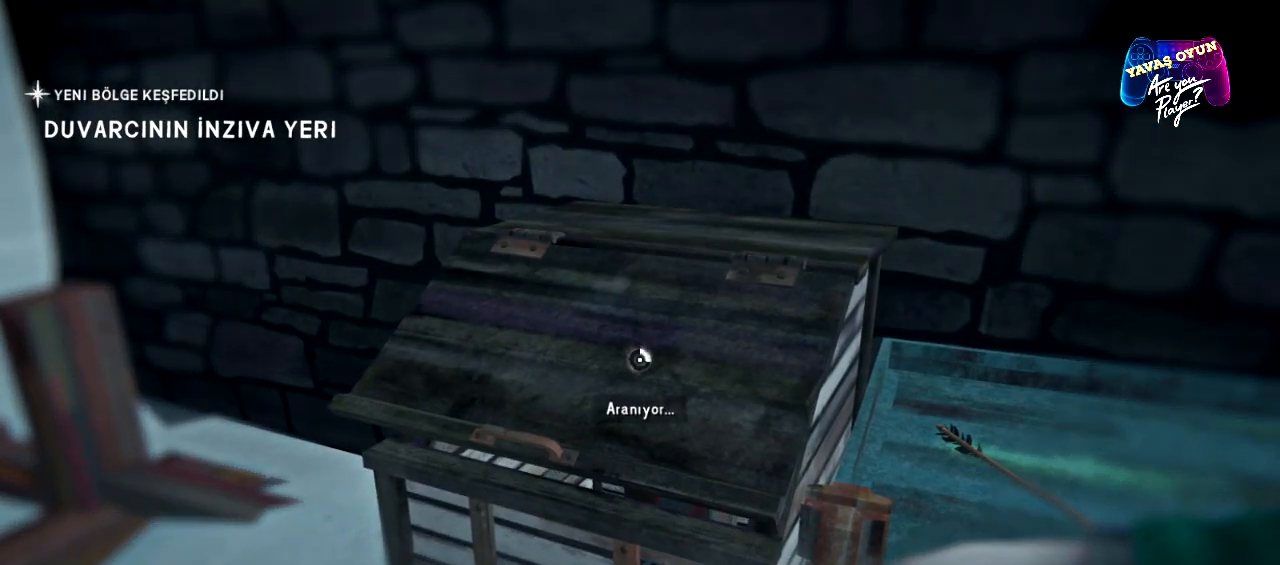
{"buttons": [], "left_stick": "center", "right_stick": "center", "events": []}
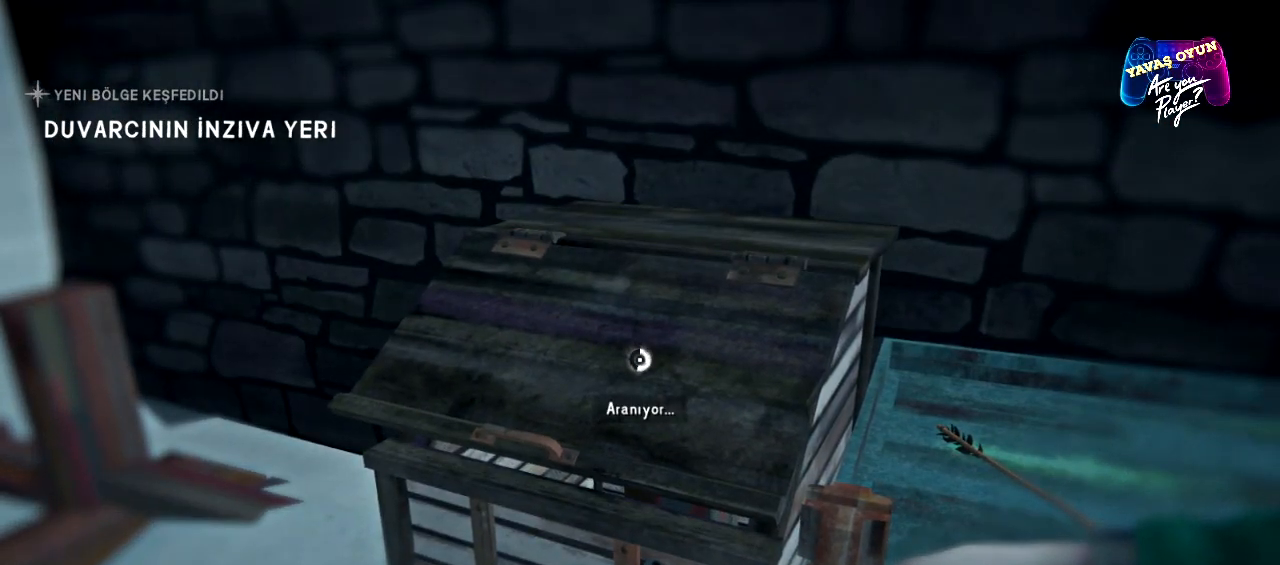
{"buttons": [], "left_stick": "center", "right_stick": "center", "events": []}
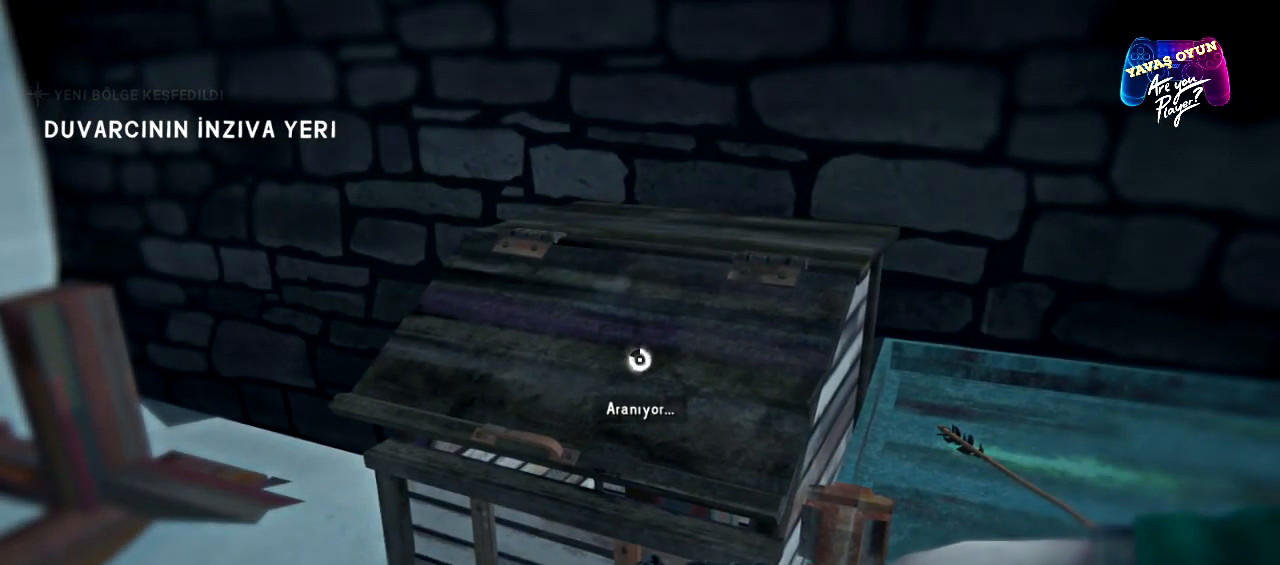
{"buttons": [], "left_stick": "center", "right_stick": "center", "events": []}
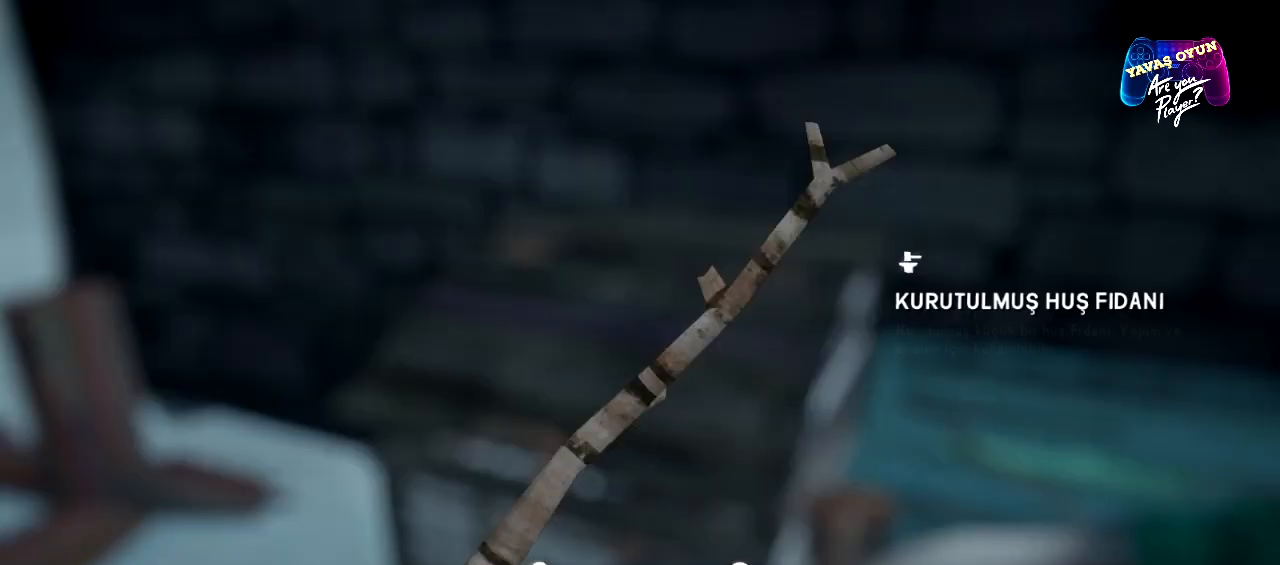
{"buttons": [], "left_stick": "center", "right_stick": "center", "events": []}
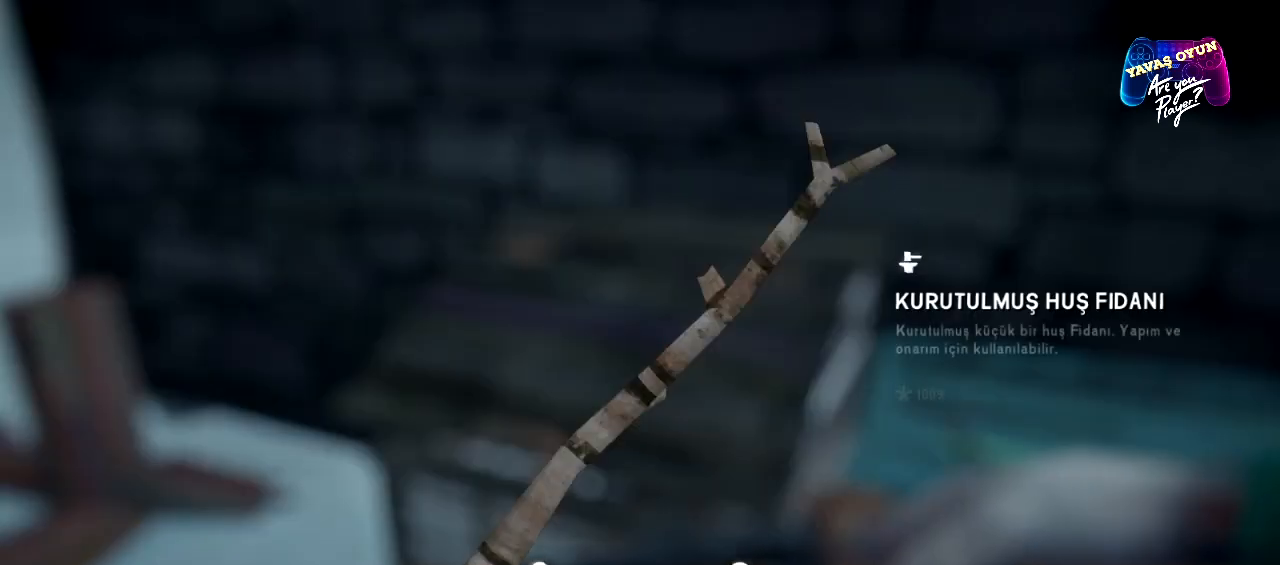
{"buttons": [], "left_stick": "center", "right_stick": "center", "events": [[67, "A", "down"], [217, "A", "up"]]}
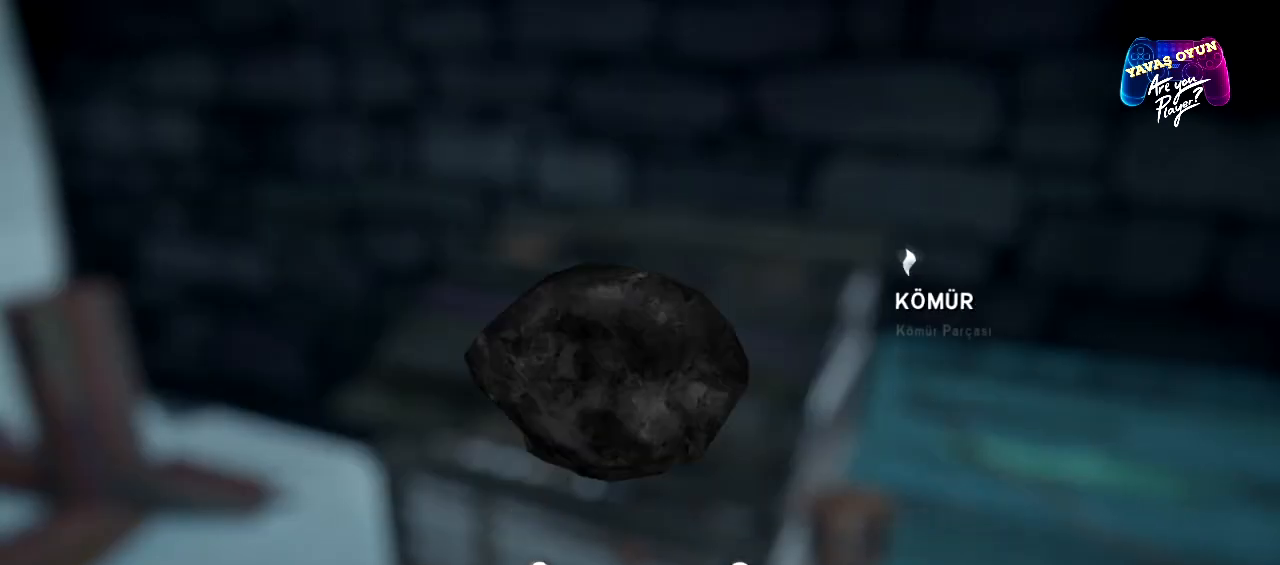
{"buttons": [], "left_stick": "center", "right_stick": "center", "events": [[133, "A", "down"], [283, "A", "up"]]}
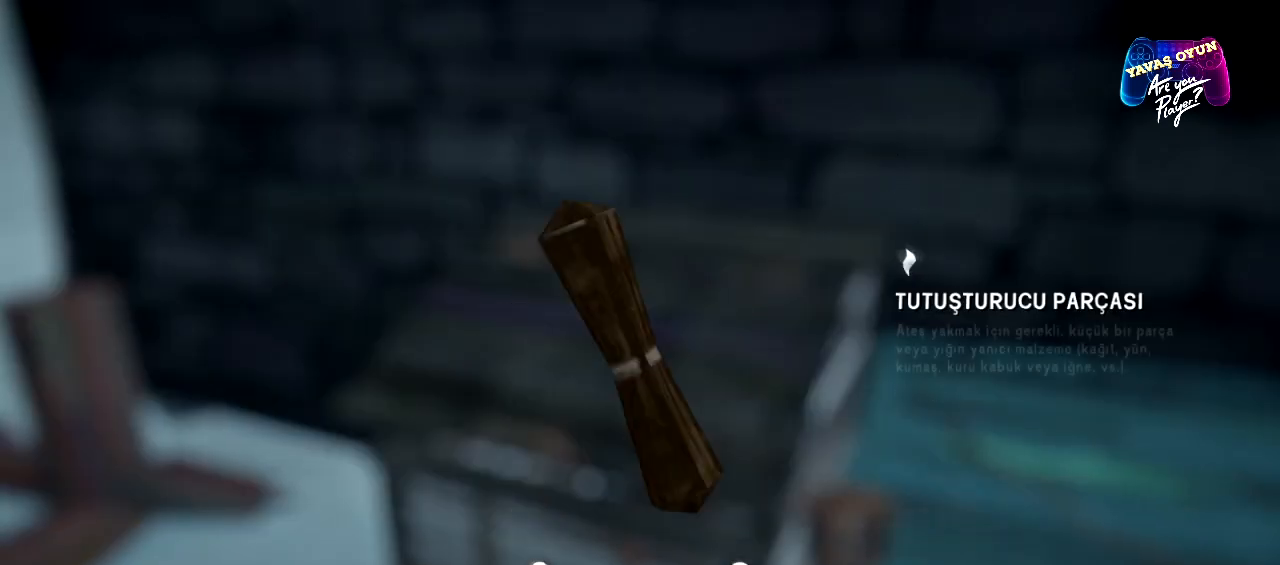
{"buttons": [], "left_stick": "center", "right_stick": "center", "events": [[217, "A", "down"], [367, "A", "up"]]}
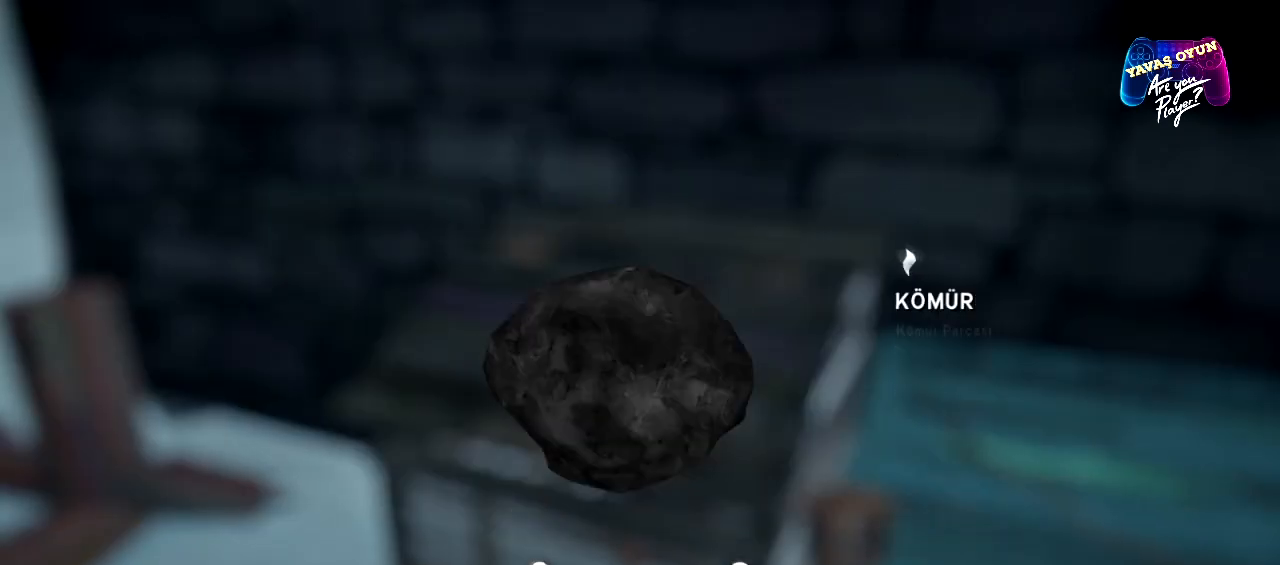
{"buttons": [], "left_stick": "center", "right_stick": "center", "events": [[250, "A", "down"], [400, "A", "up"]]}
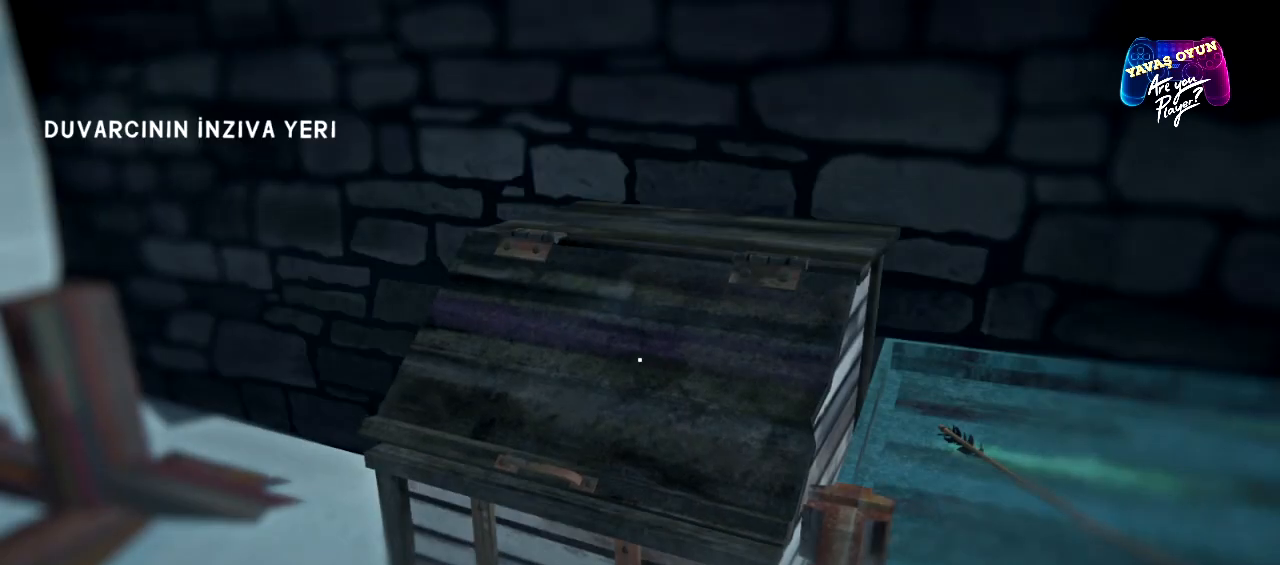
{"buttons": [], "left_stick": "center", "right_stick": "center", "events": []}
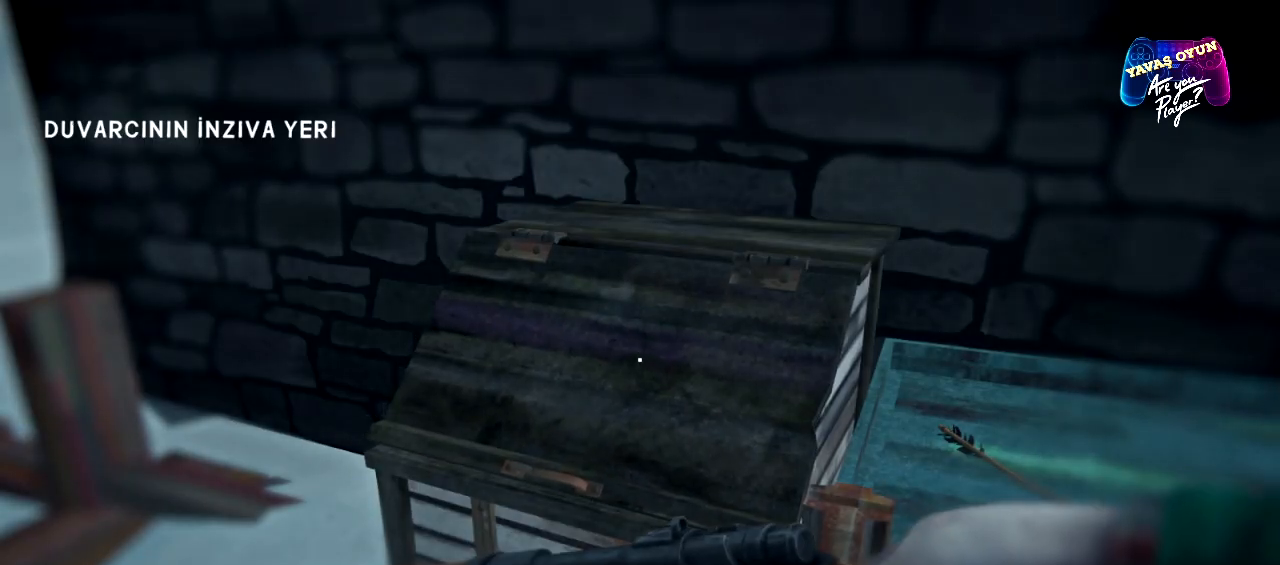
{"buttons": [], "left_stick": "center", "right_stick": "center", "events": [[50, "right_stick", "down-right"], [400, "right_stick", "center"]]}
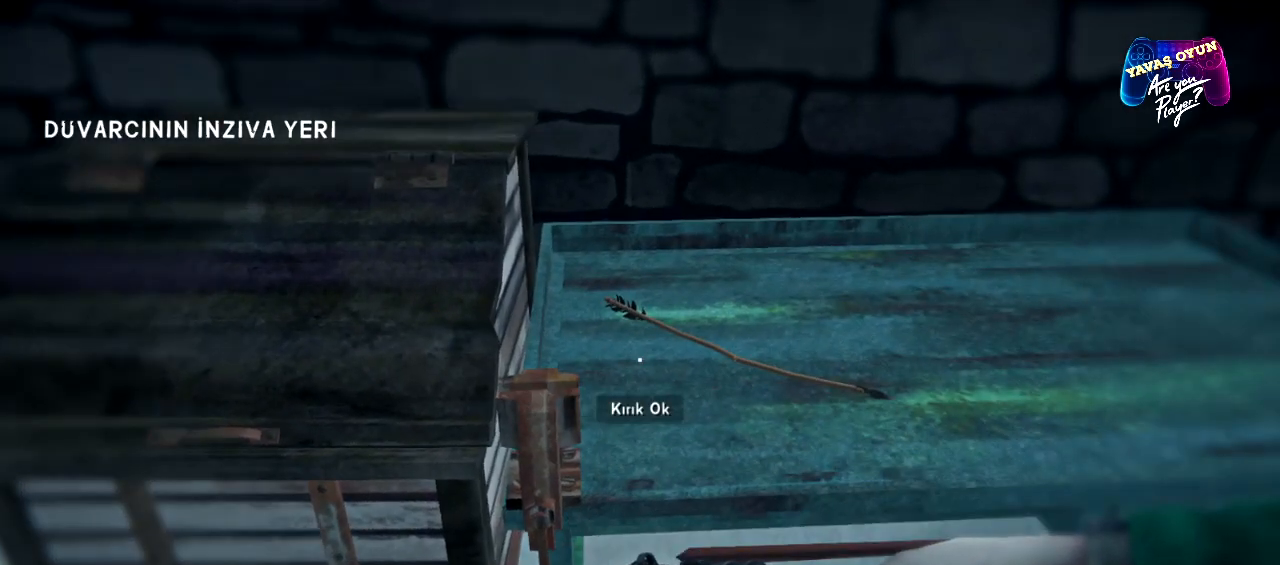
{"buttons": [], "left_stick": "center", "right_stick": "right", "events": [[367, "right_stick", "right"]]}
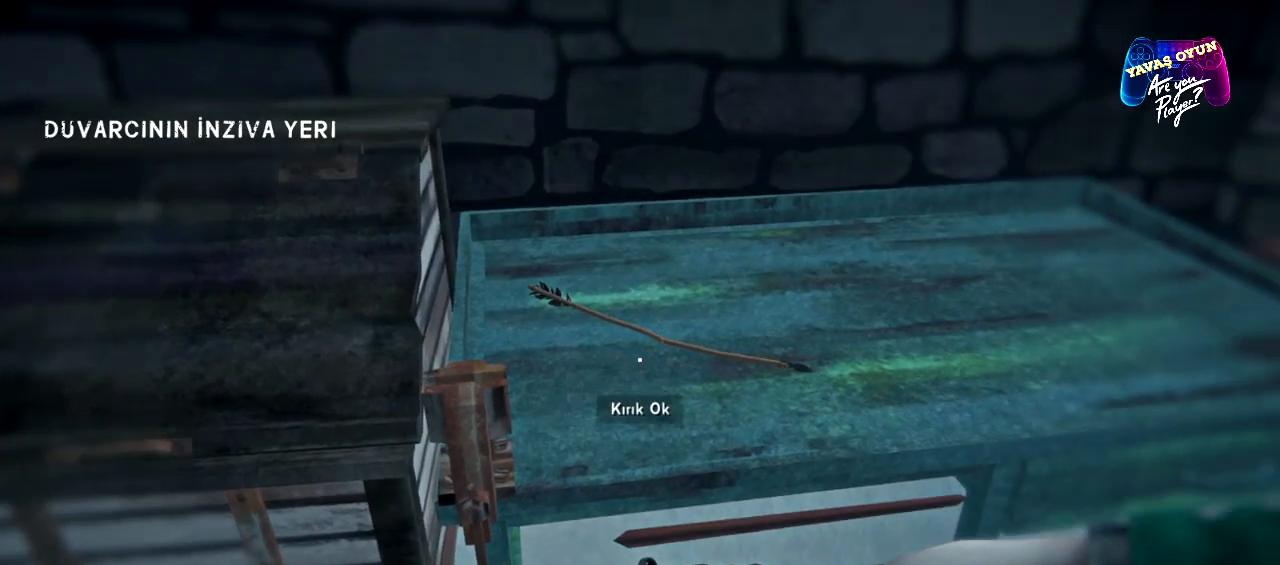
{"buttons": [], "left_stick": "center", "right_stick": "center", "events": [[67, "right_stick", "center"], [250, "A", "down"], [383, "A", "up"]]}
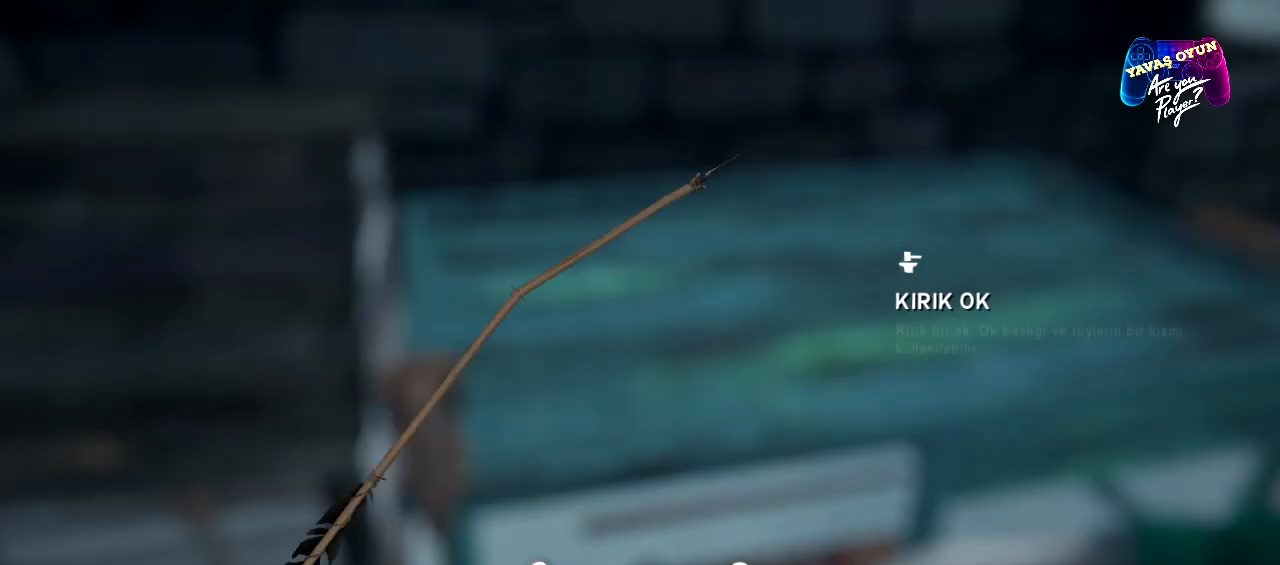
{"buttons": ["B"], "left_stick": "center", "right_stick": "center", "events": [[433, "B", "down"]]}
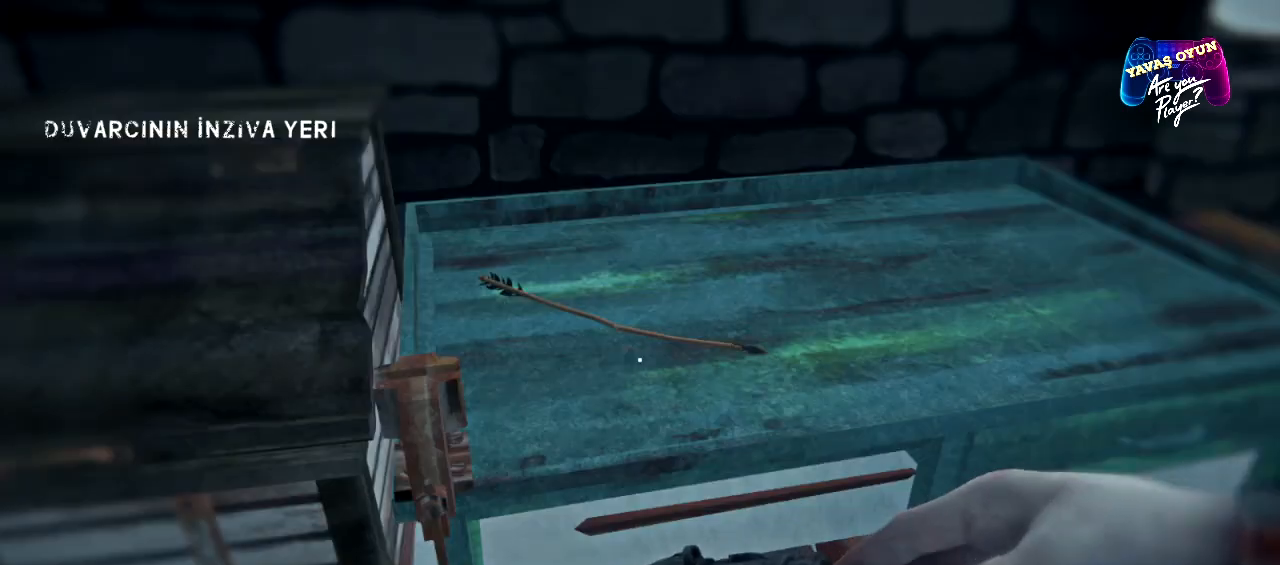
{"buttons": [], "left_stick": "right", "right_stick": "center", "events": [[33, "B", "up"], [350, "left_stick", "right"]]}
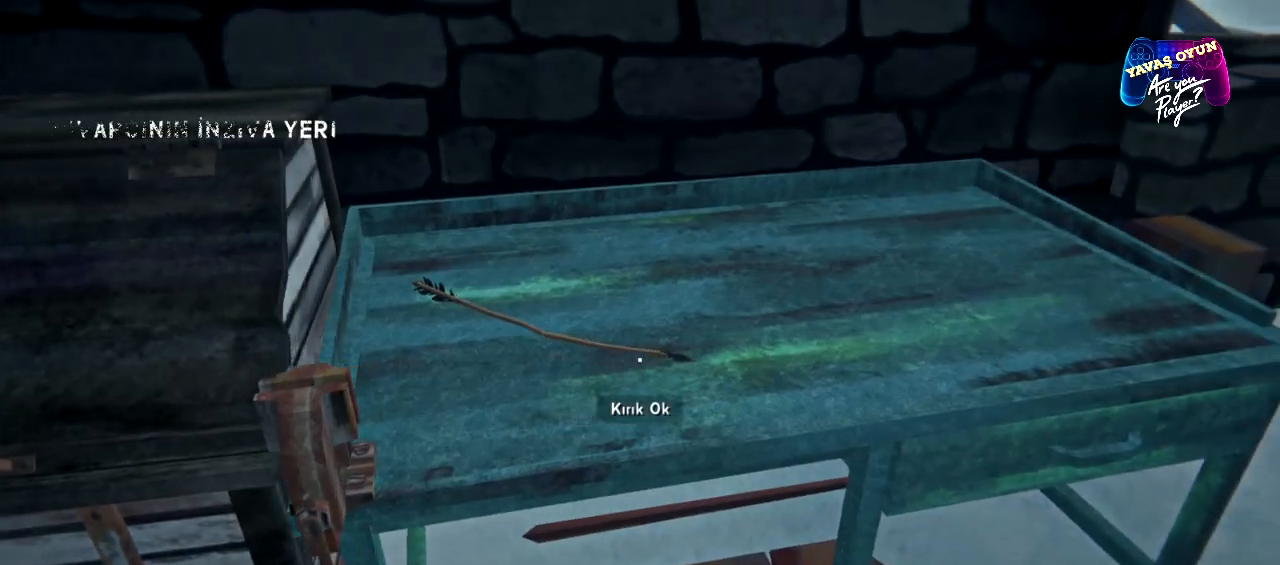
{"buttons": [], "left_stick": "center", "right_stick": "center", "events": [[100, "left_stick", "center"], [267, "A", "down"], [433, "A", "up"]]}
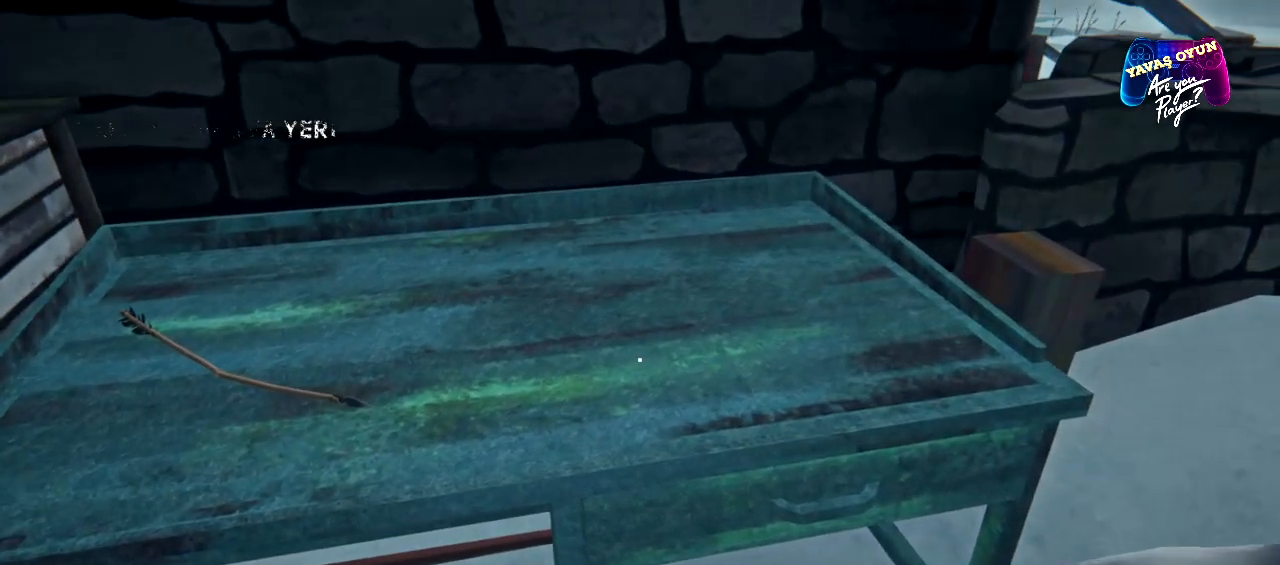
{"buttons": [], "left_stick": "center", "right_stick": "down-right", "events": [[467, "right_stick", "down-right"]]}
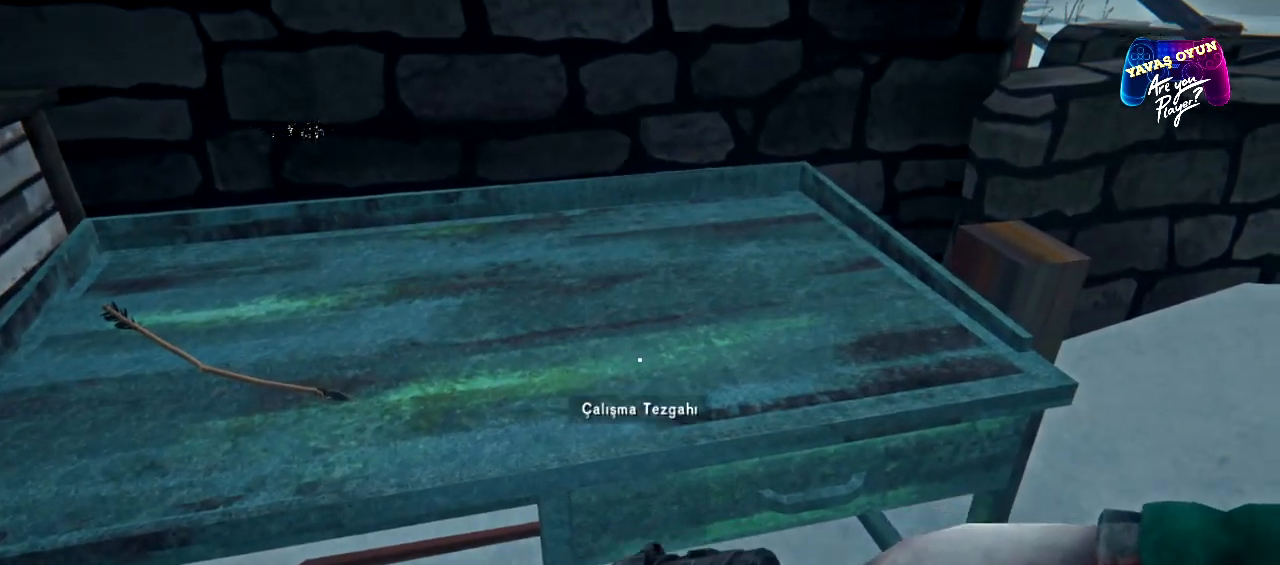
{"buttons": [], "left_stick": "center", "right_stick": "center", "events": [[150, "right_stick", "center"]]}
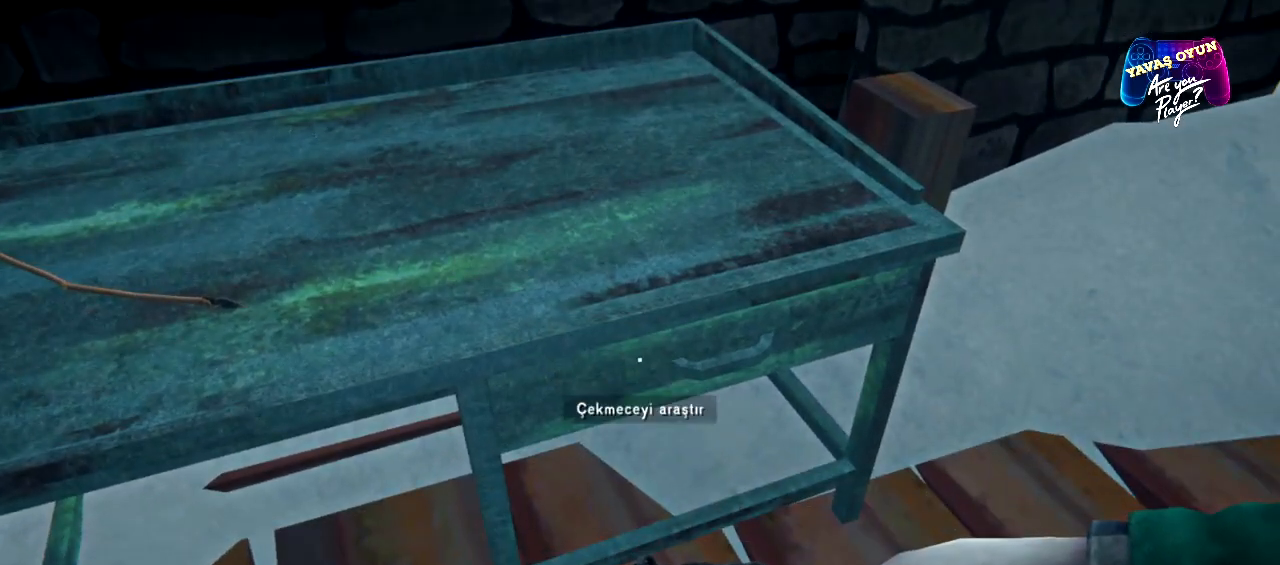
{"buttons": [], "left_stick": "center", "right_stick": "center", "events": [[33, "A", "down"], [183, "A", "up"]]}
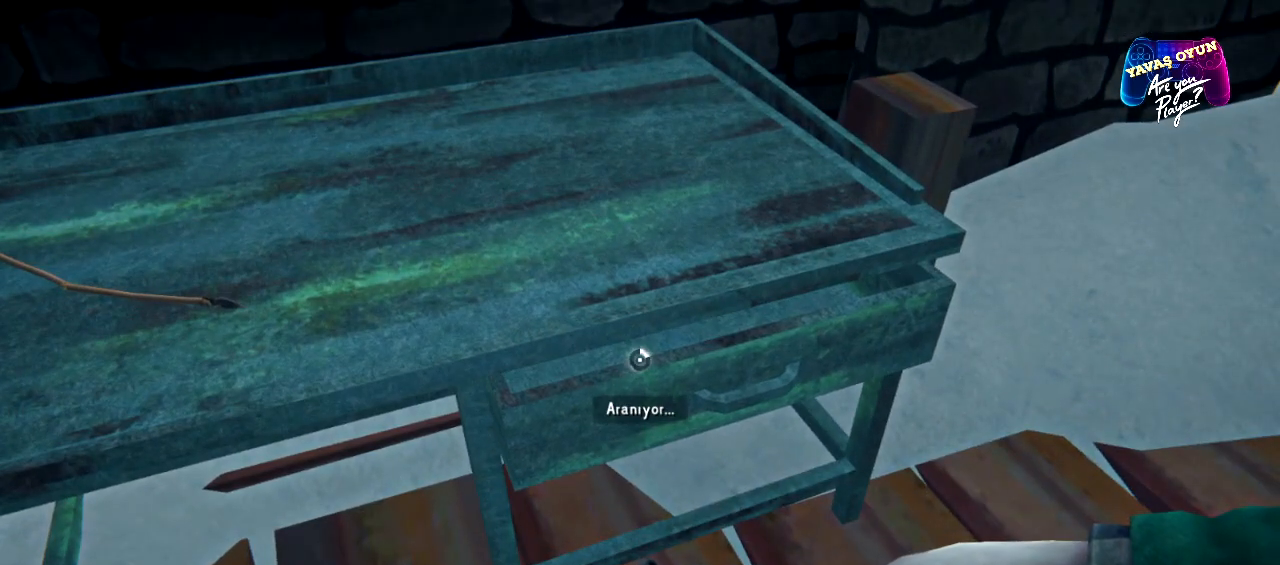
{"buttons": [], "left_stick": "center", "right_stick": "center", "events": []}